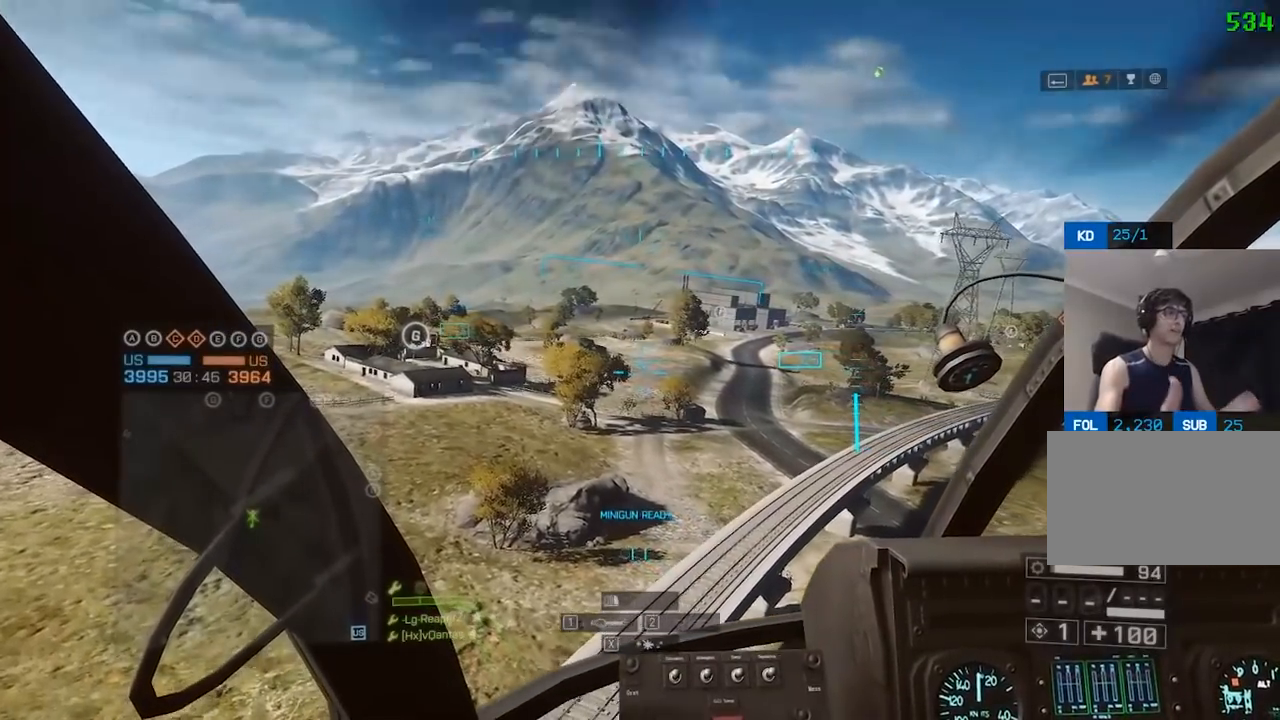
Gameplay with keyboard and mouse; each line is a JSON object with the keys and mouse buttons held at the frame after it. "events" lists presses ("down") and releases ("up") of "1", "2", "3", "4", "5", "a", "alt", "c", "caps_lock", "ctrl", "d", "e", "f", "g", "q", "r", "s", "shift", "space", "t", "tab", "v", "w", "x", "z", "mouse_left", "mouse_wheel" and "mouse_right" between this image and that frame as [ms after this image, input, new state], when the widget could be followed in between. "mouse_left", "mouse_wheel", "mouse_right" = the "left", "wheel", "right" buttons of the "mouse" list. No other keys are recorded. "wheel" means that the mouse wheel is clicked or scrolled. Not read: mouse_move.
{"keys": [], "mouse": [], "events": []}
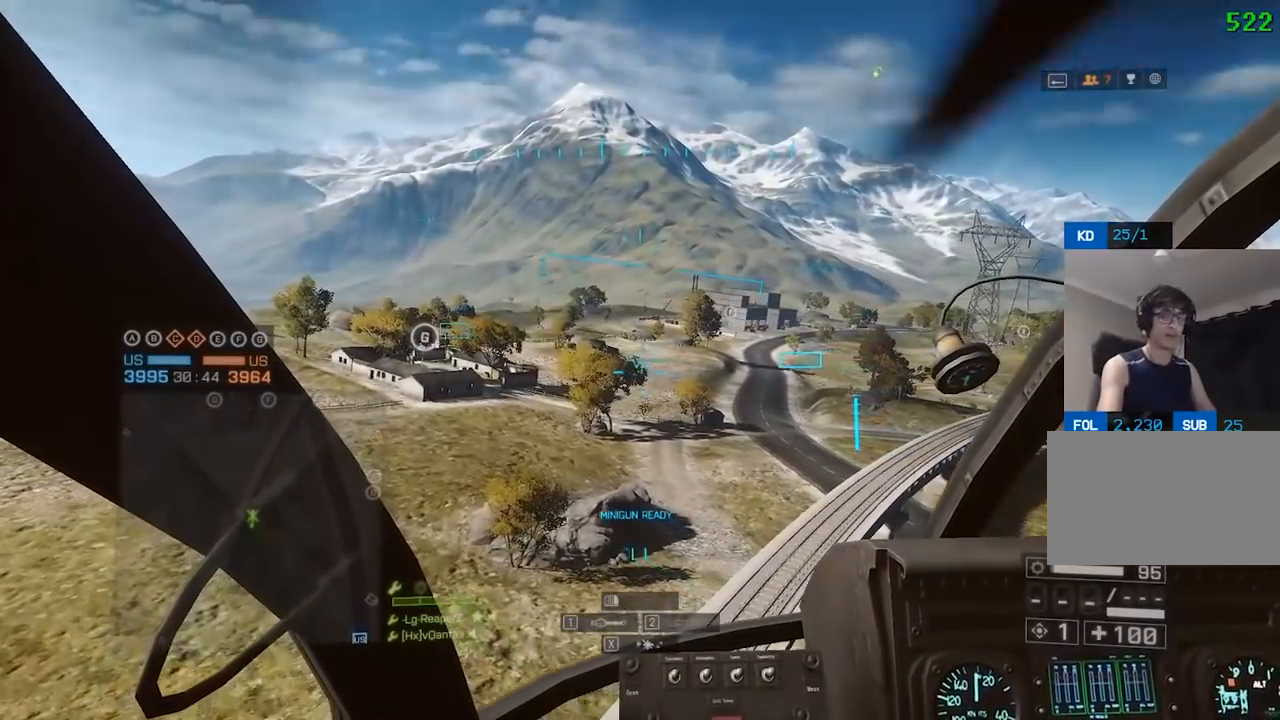
{"keys": [], "mouse": [], "events": []}
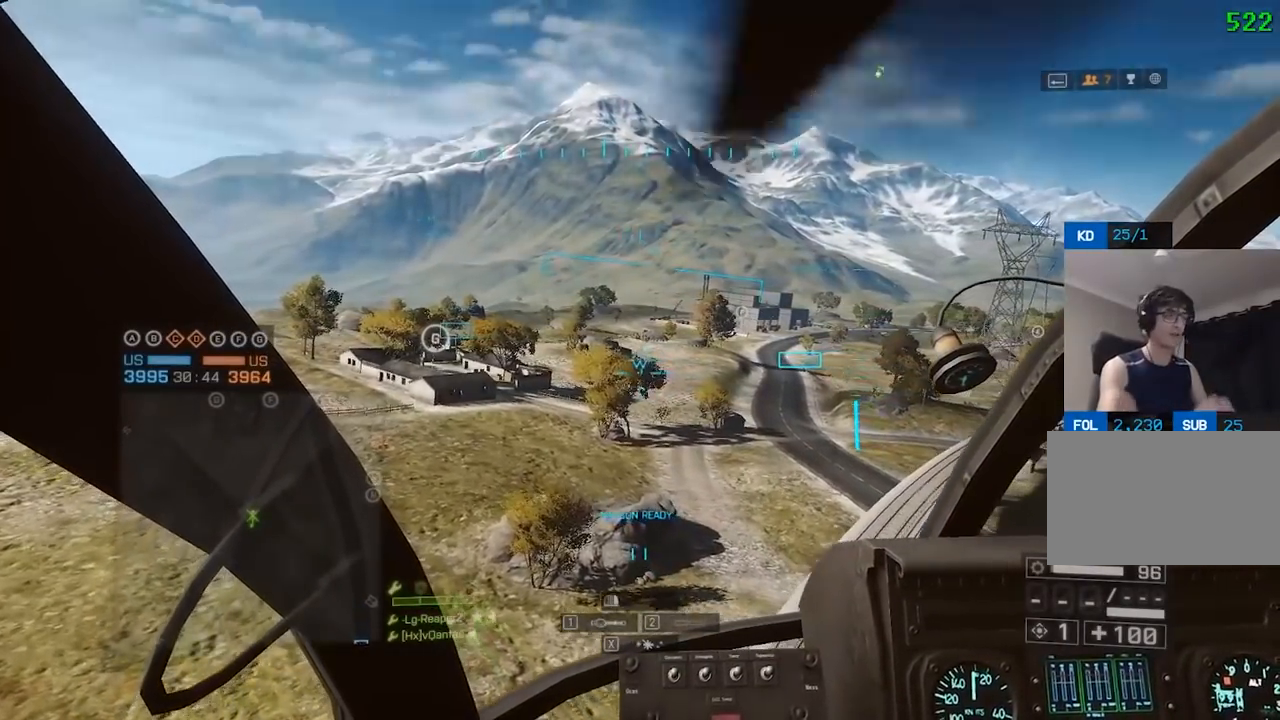
{"keys": [], "mouse": [], "events": []}
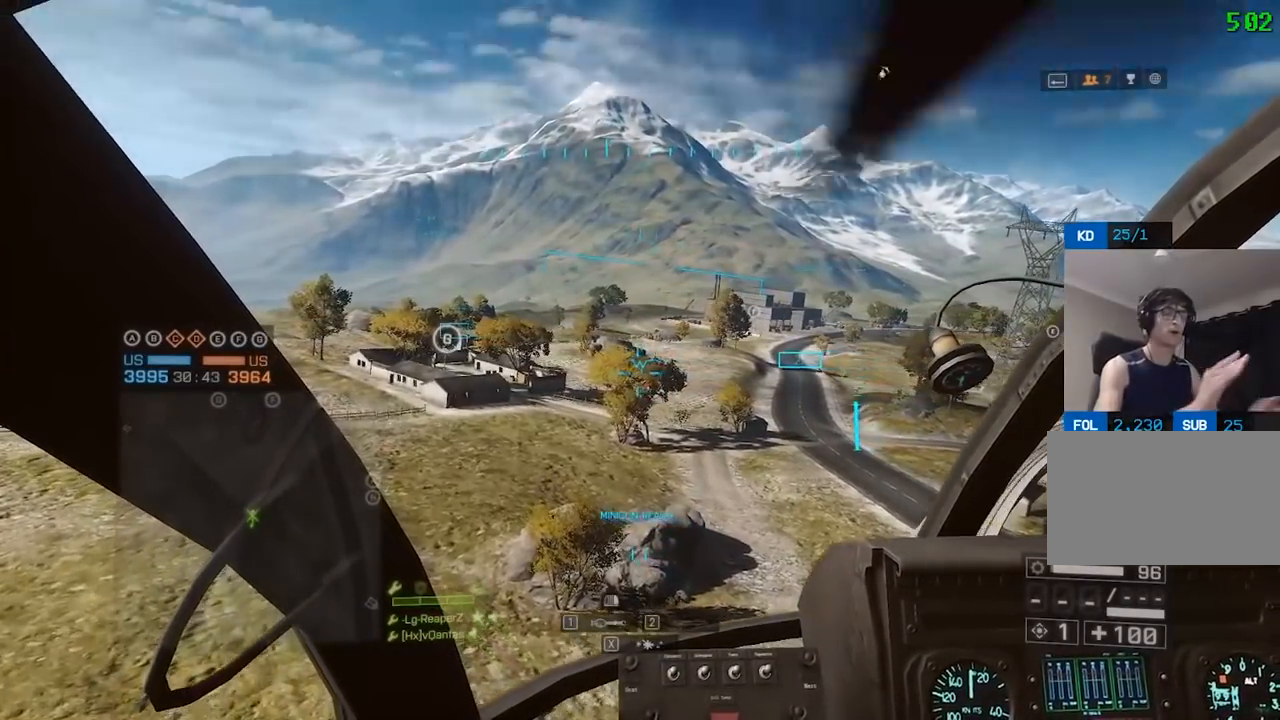
{"keys": [], "mouse": [], "events": []}
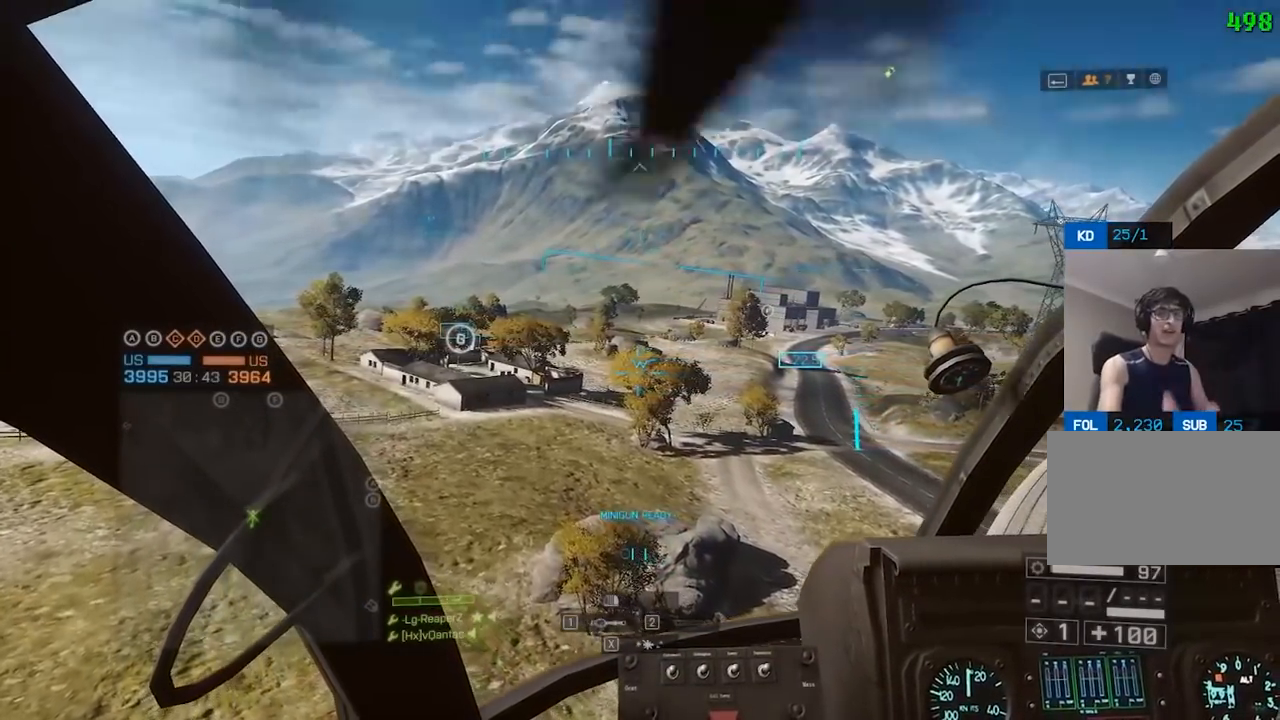
{"keys": [], "mouse": [], "events": []}
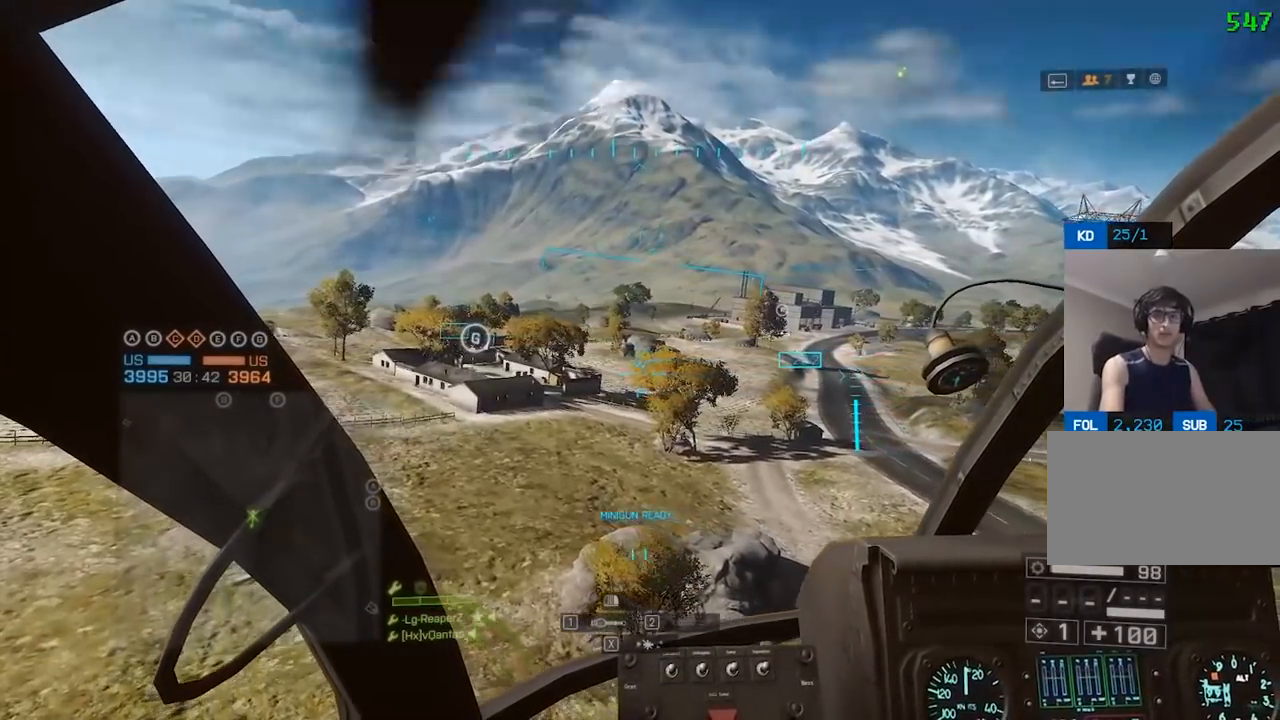
{"keys": [], "mouse": [], "events": []}
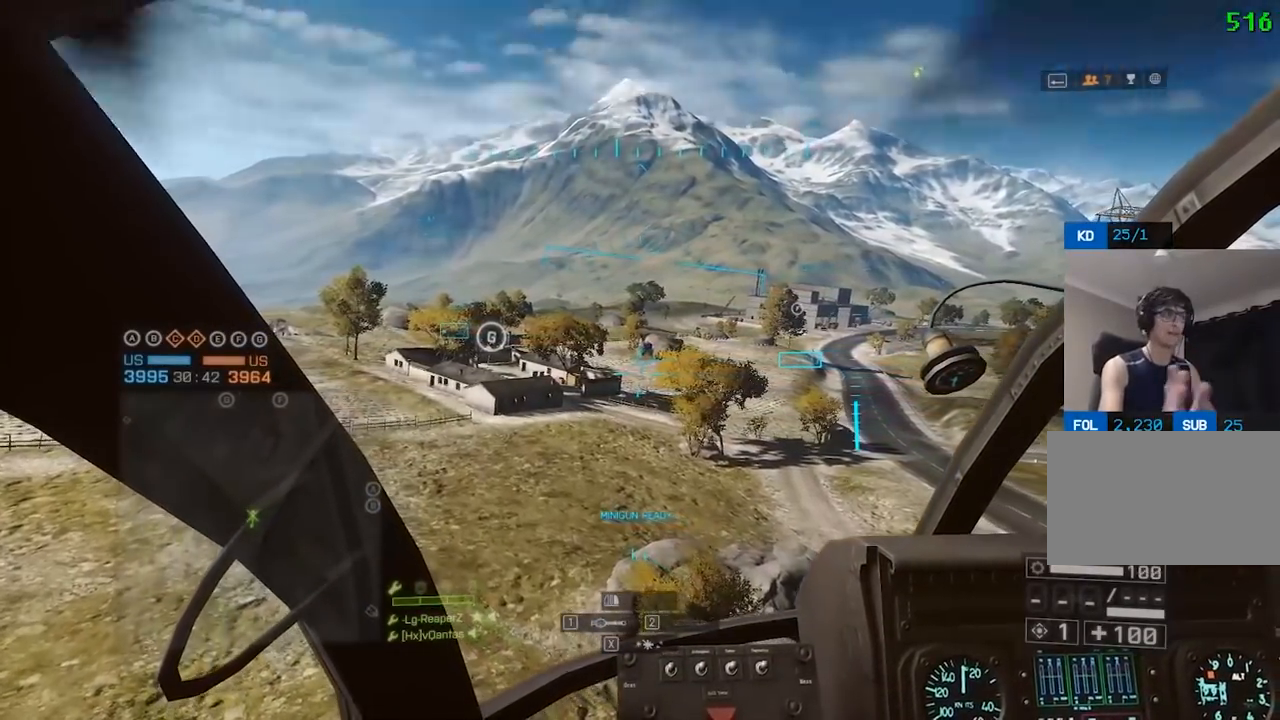
{"keys": [], "mouse": [], "events": []}
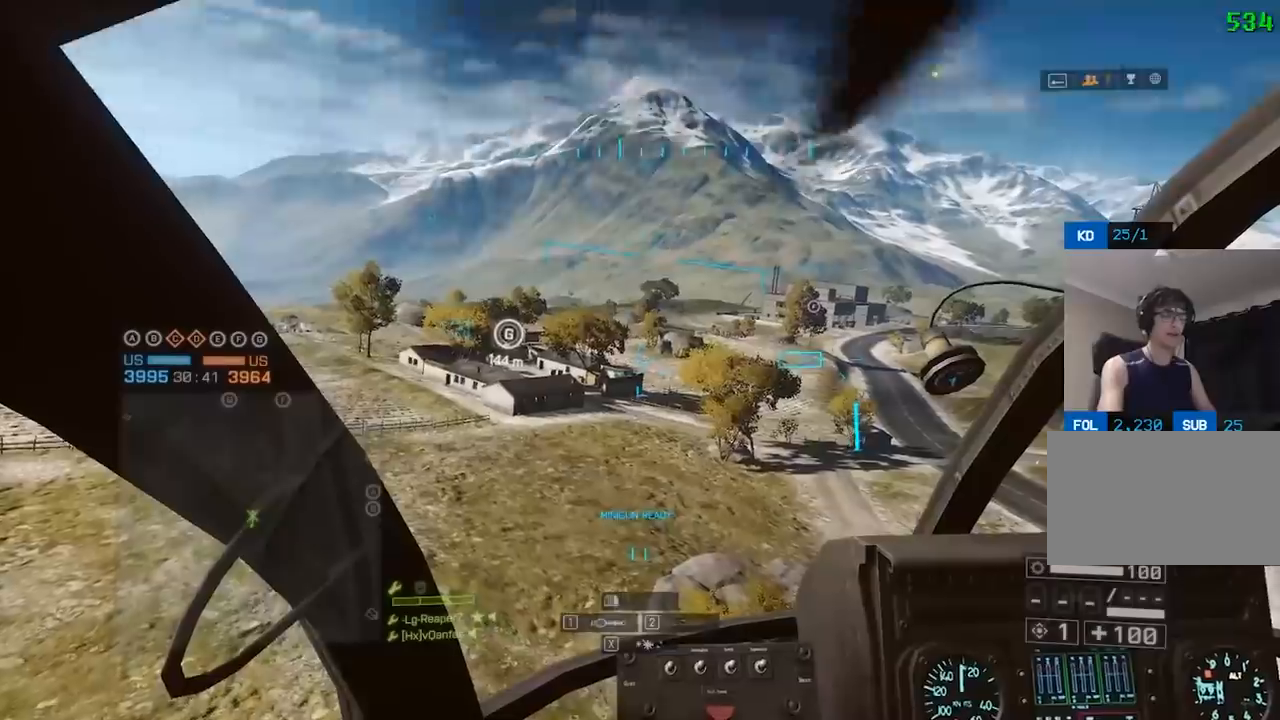
{"keys": ["a", "w"], "mouse": [], "events": [[250, "a", "down"], [300, "w", "down"]]}
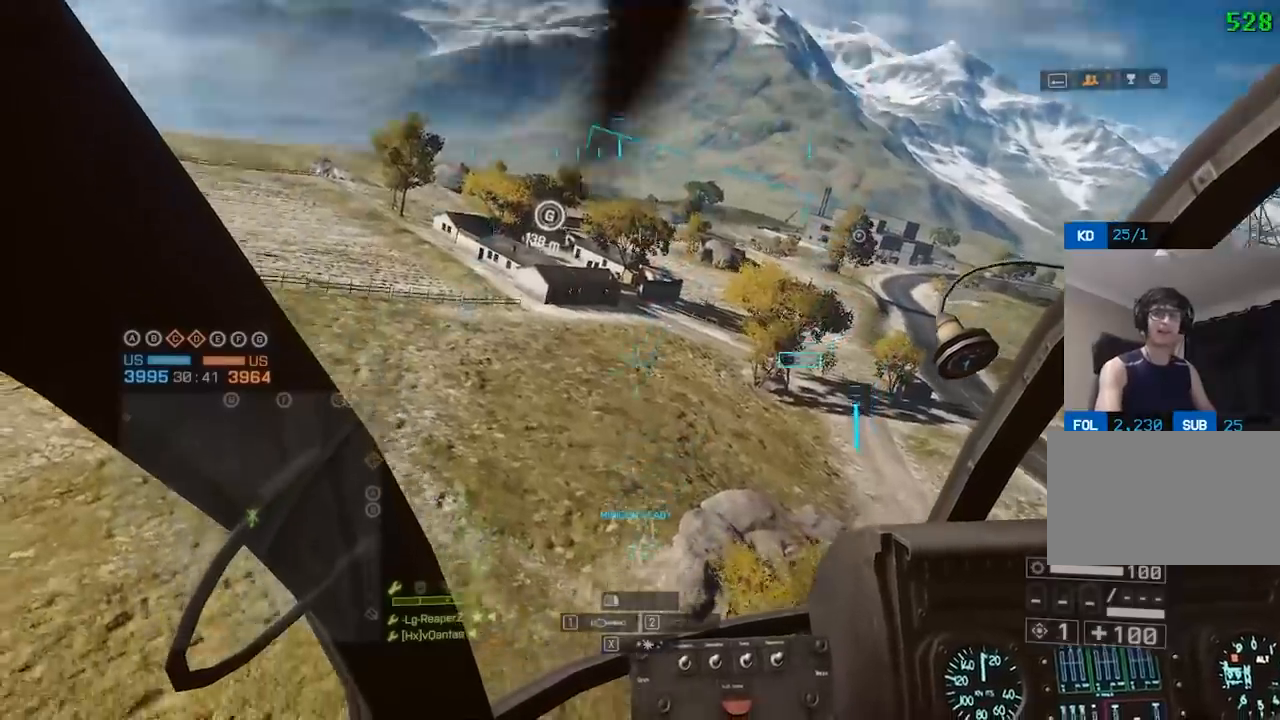
{"keys": ["d", "w"], "mouse": [], "events": [[367, "a", "up"], [367, "d", "down"]]}
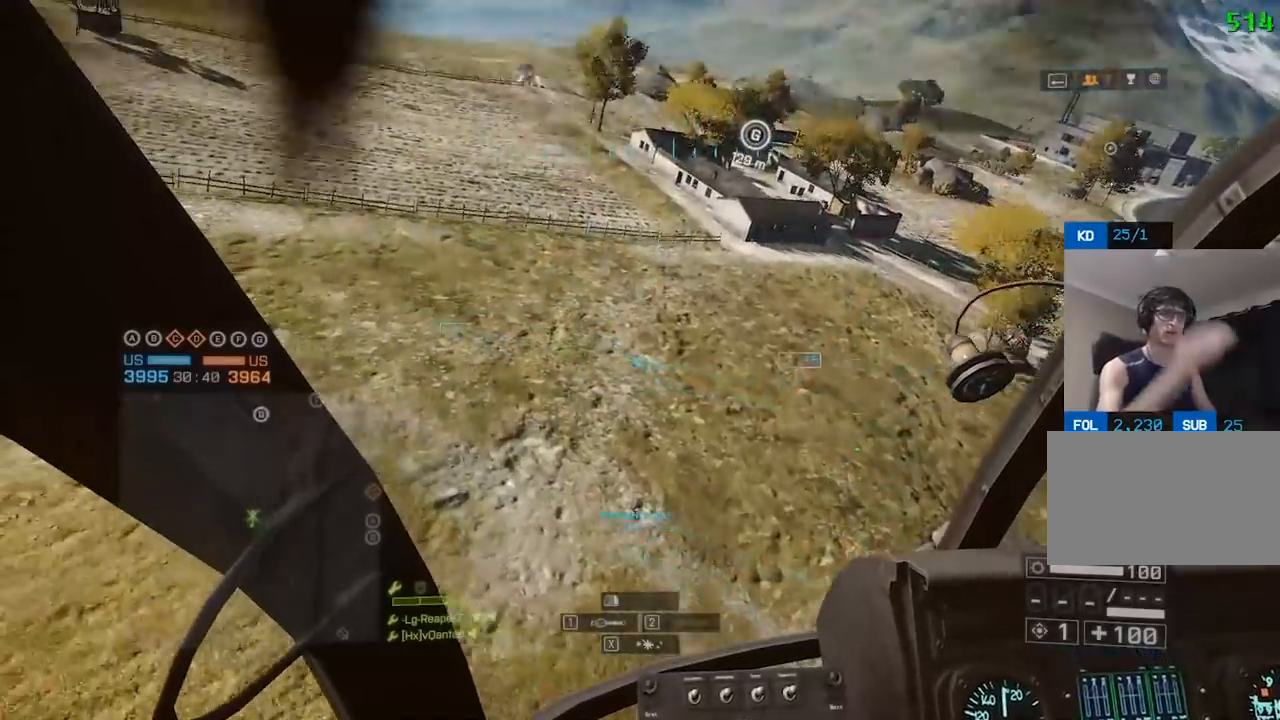
{"keys": ["w"], "mouse": [], "events": [[283, "d", "up"]]}
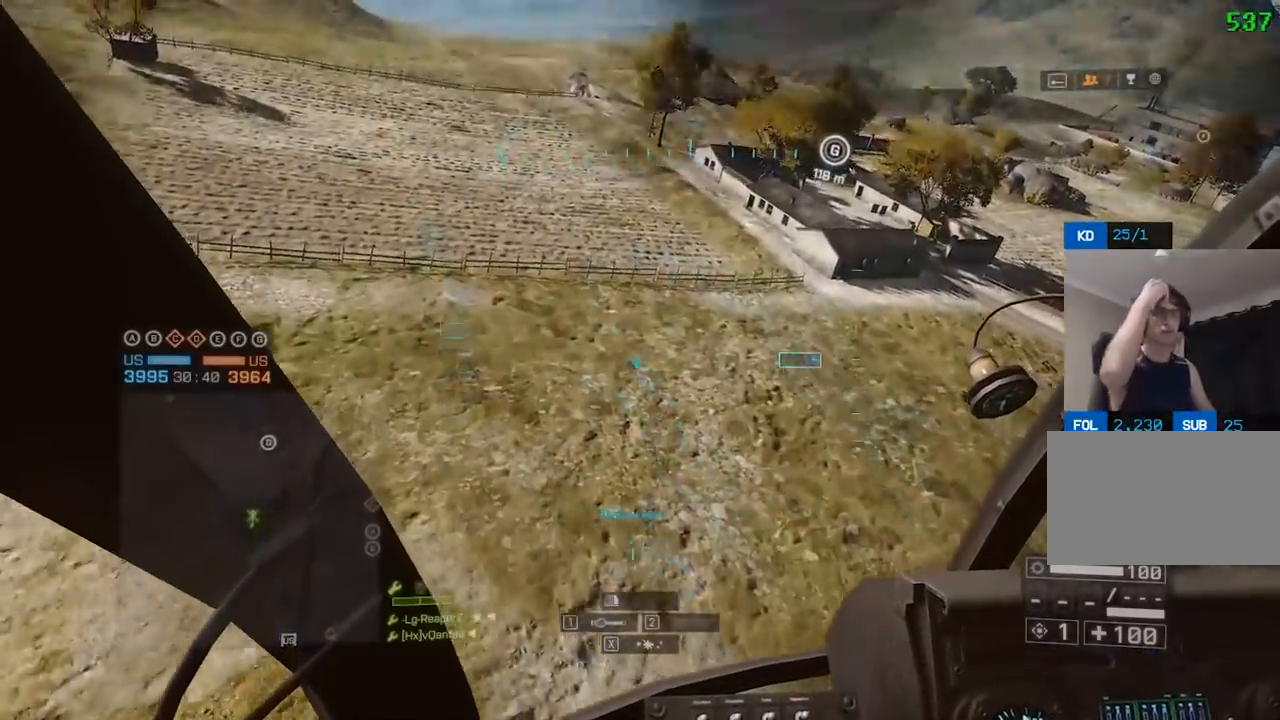
{"keys": ["w"], "mouse": [], "events": []}
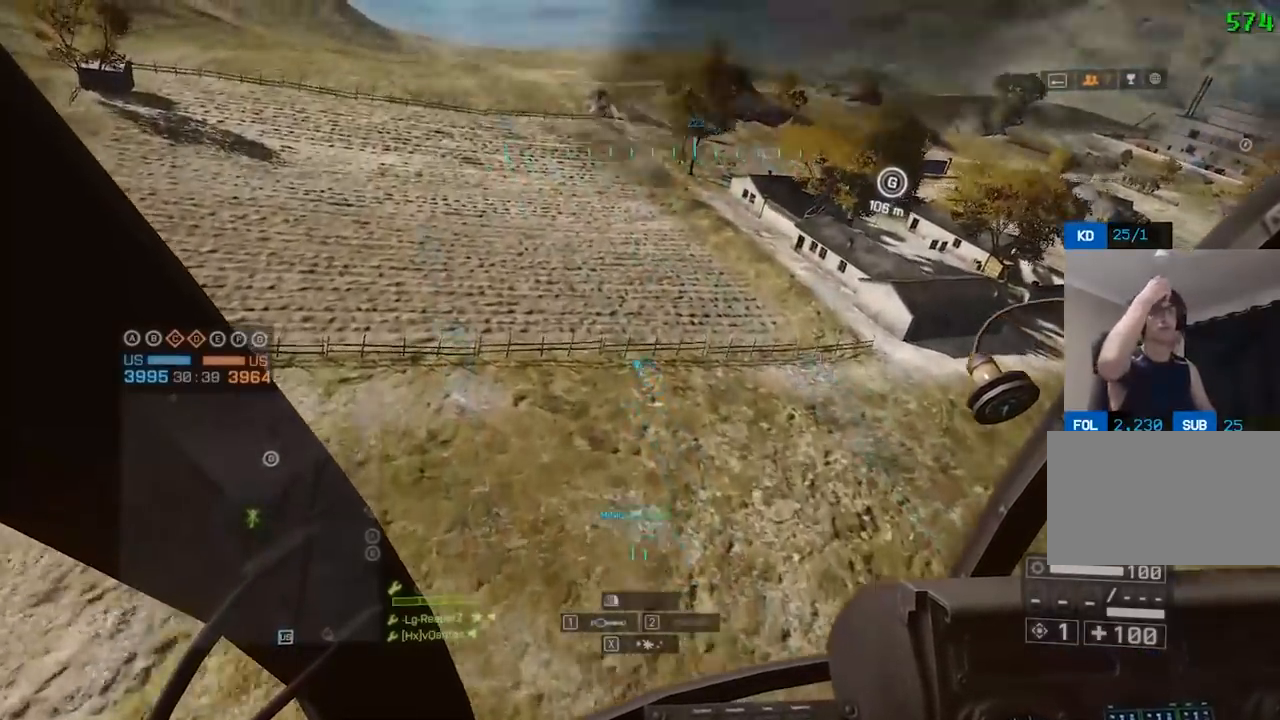
{"keys": ["w"], "mouse": [], "events": []}
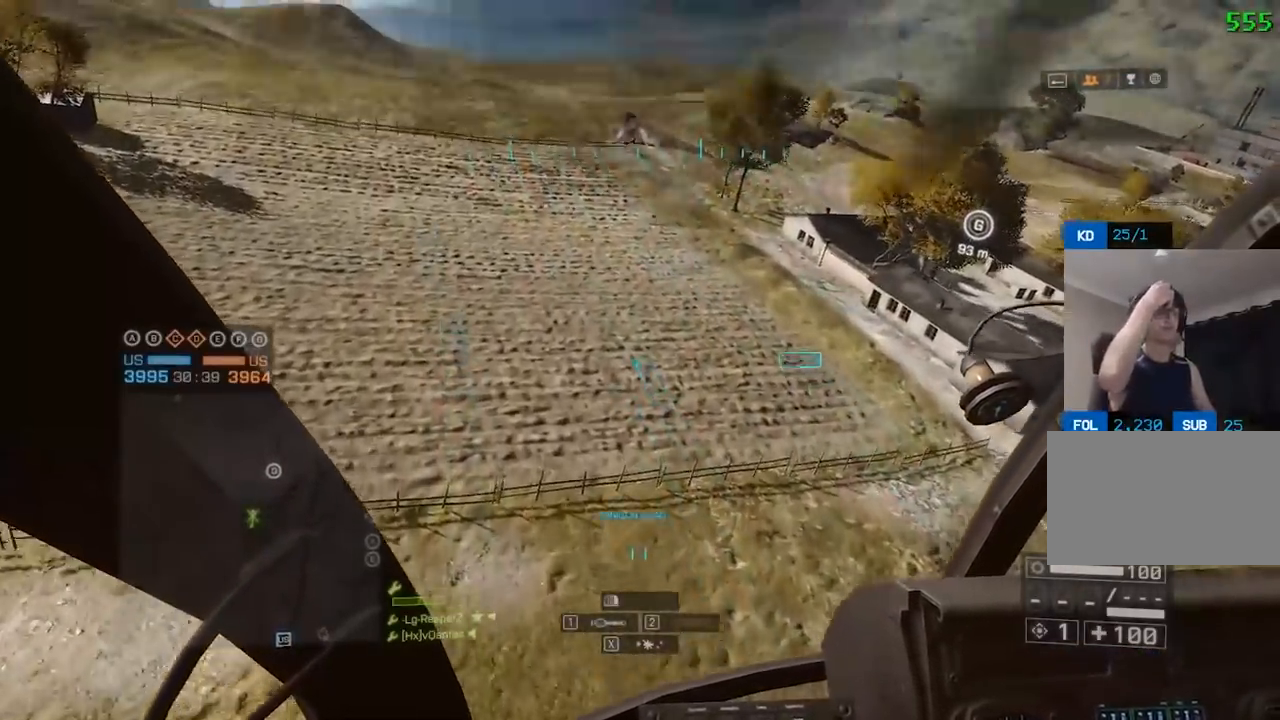
{"keys": [], "mouse": [], "events": [[250, "d", "down"], [350, "d", "up"], [483, "w", "up"]]}
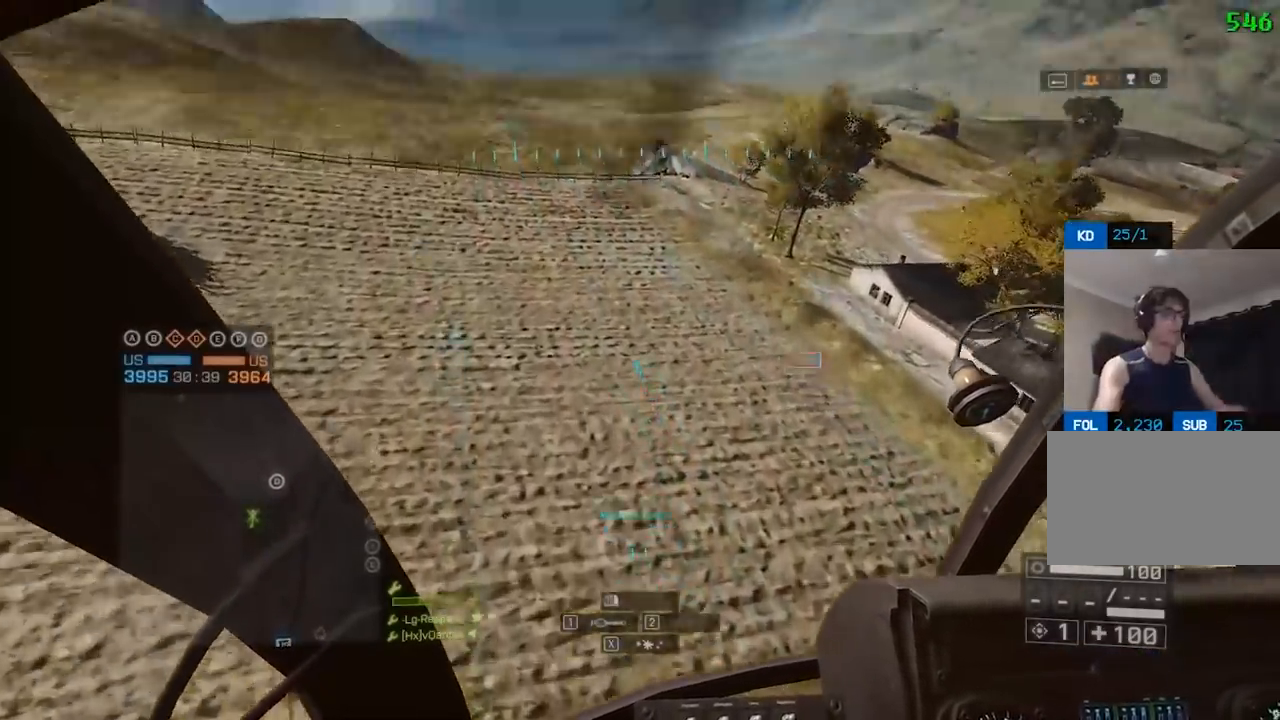
{"keys": ["w"], "mouse": [], "events": [[483, "w", "down"]]}
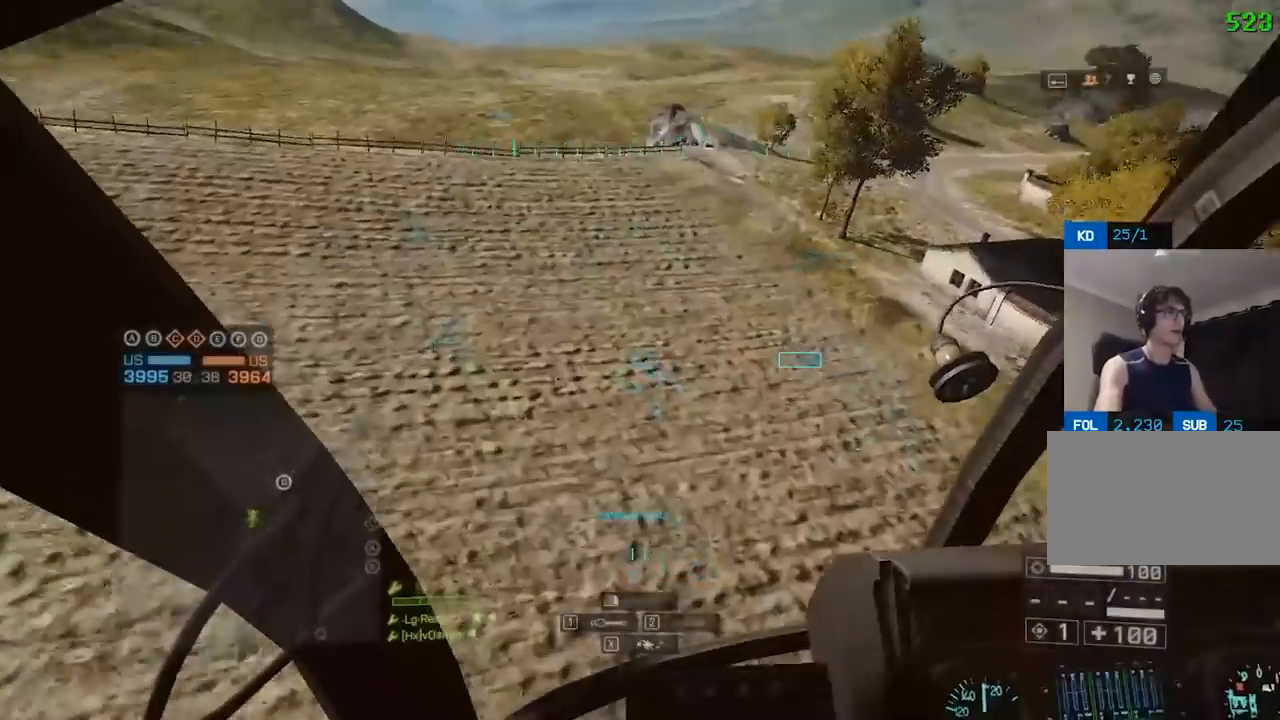
{"keys": ["w"], "mouse": [], "events": [[83, "c", "down"], [117, "d", "down"], [217, "c", "up"], [317, "c", "down"], [317, "d", "up"], [400, "c", "up"]]}
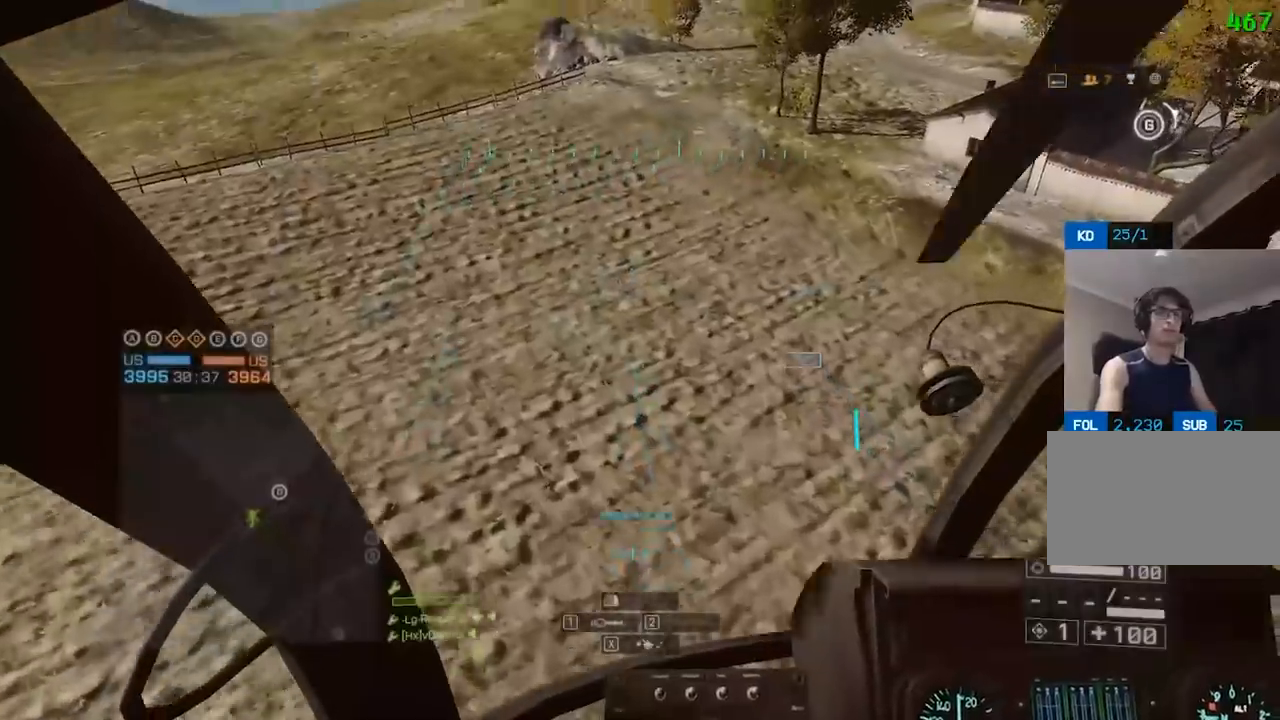
{"keys": ["w"], "mouse": [], "events": [[133, "d", "down"], [333, "d", "up"]]}
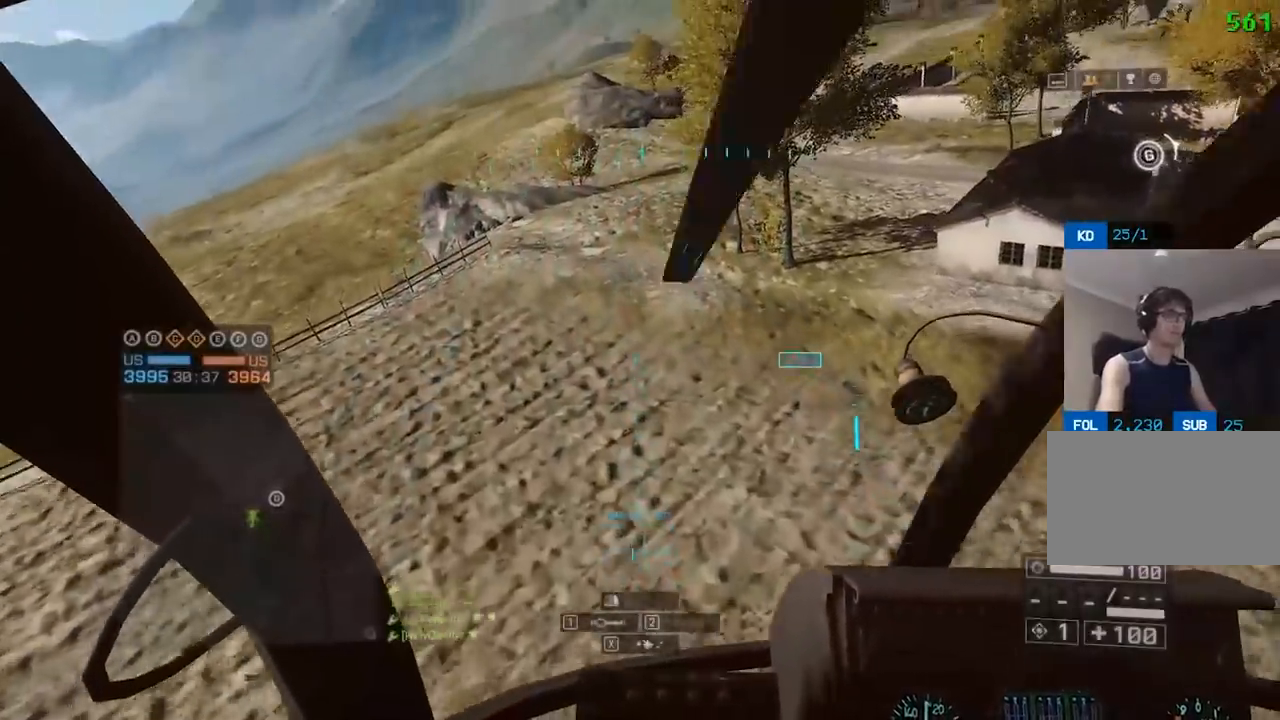
{"keys": [], "mouse": [], "events": [[67, "d", "down"], [200, "d", "up"], [250, "w", "up"]]}
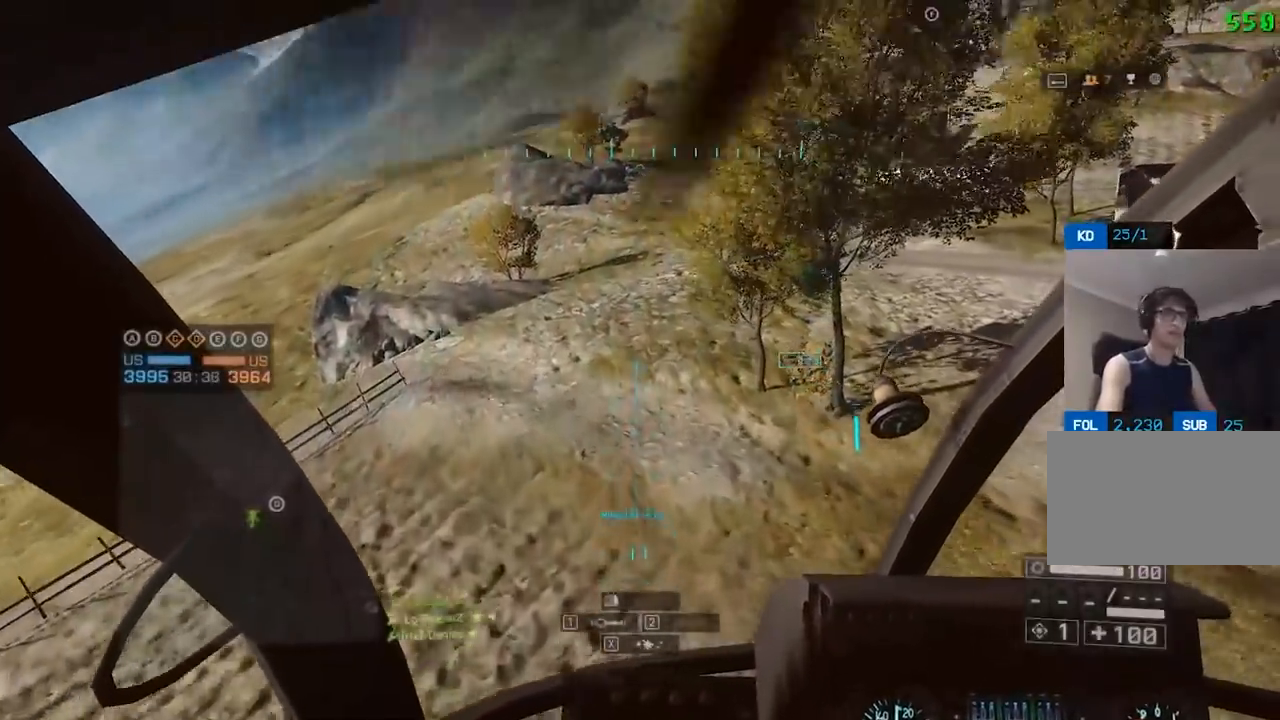
{"keys": ["d", "w"], "mouse": [], "events": [[333, "c", "down"], [333, "d", "down"], [333, "w", "down"], [417, "c", "up"]]}
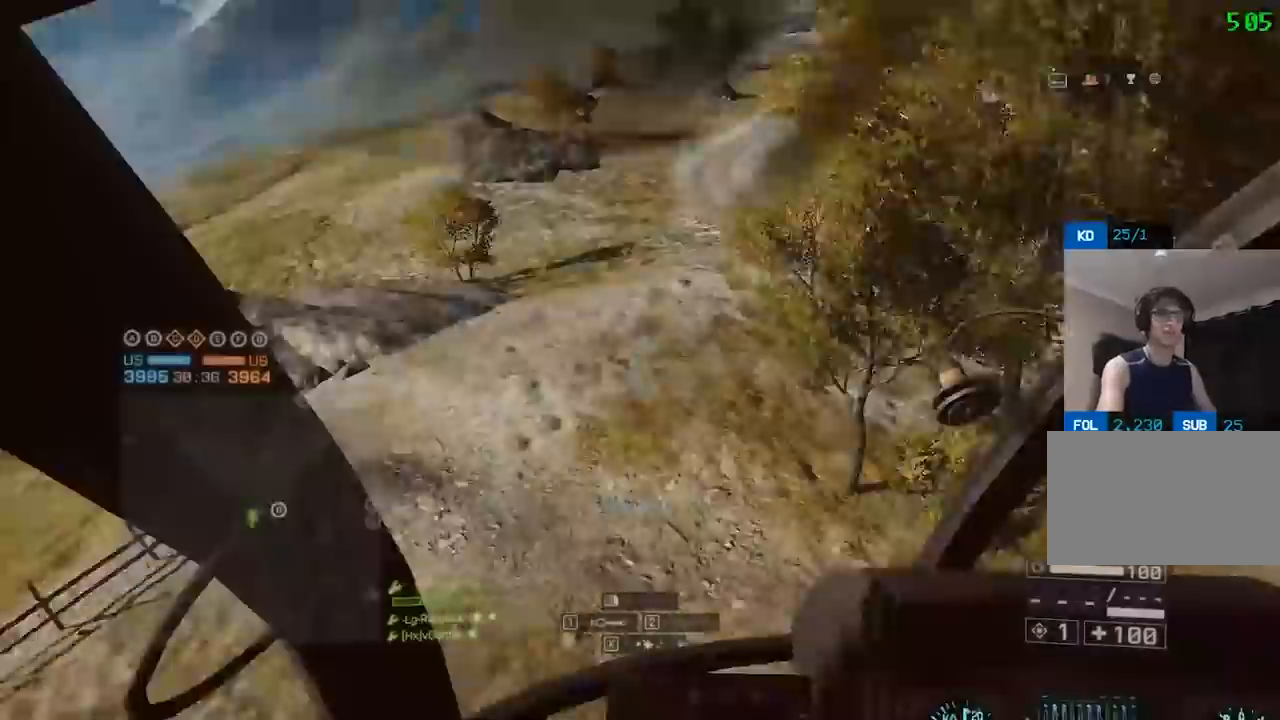
{"keys": ["w"], "mouse": [], "events": [[17, "c", "down"], [200, "c", "up"], [300, "d", "up"]]}
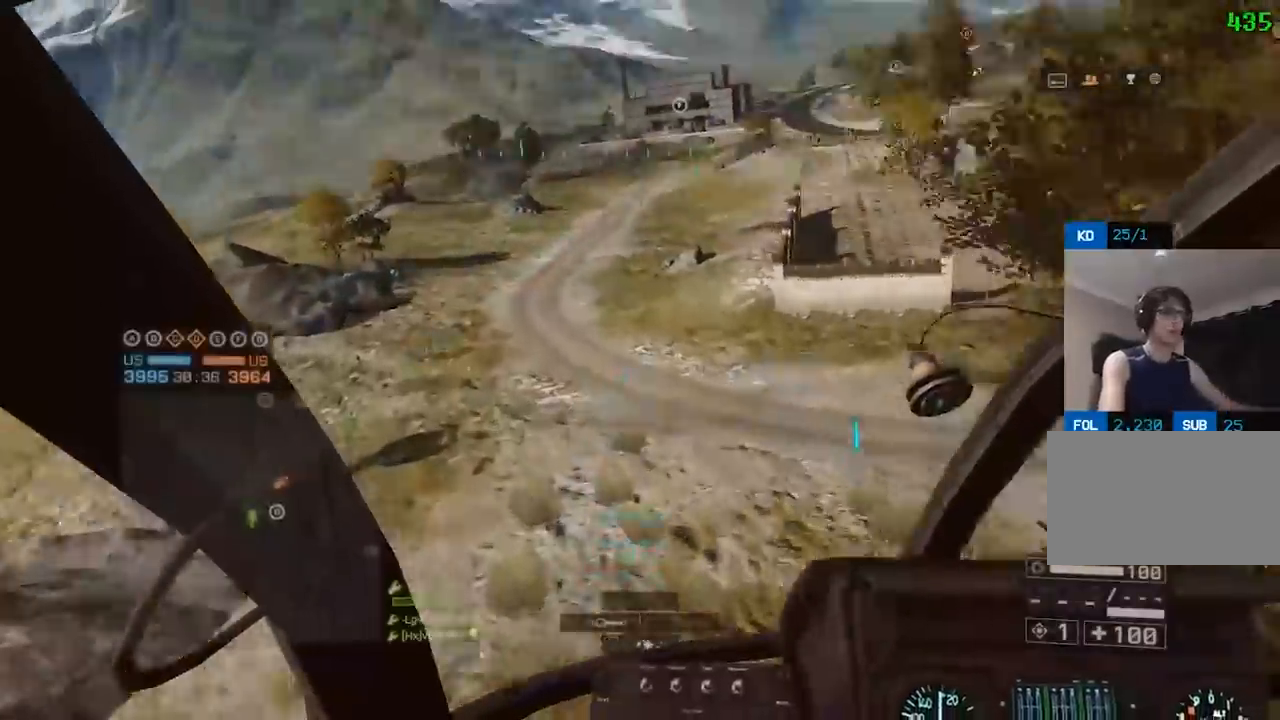
{"keys": ["w"], "mouse": [], "events": [[83, "w", "up"], [317, "2", "down"], [367, "w", "down"], [450, "2", "up"]]}
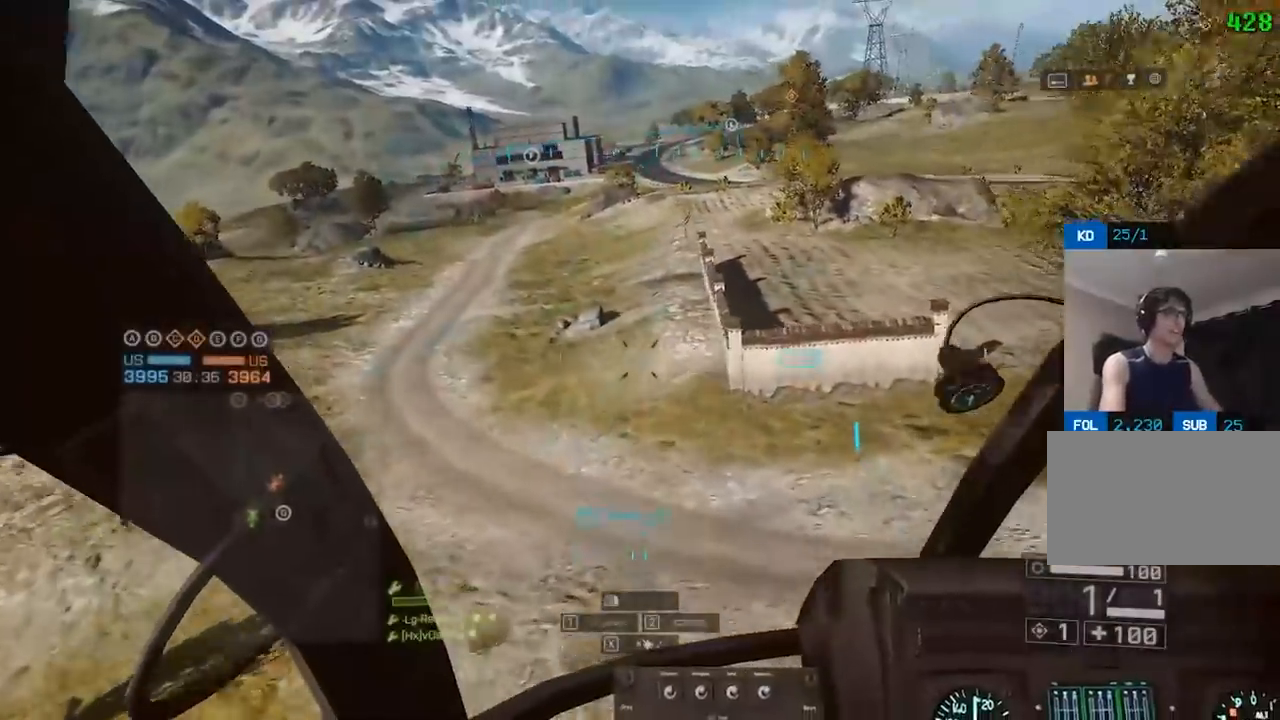
{"keys": [], "mouse": [], "events": [[233, "w", "up"]]}
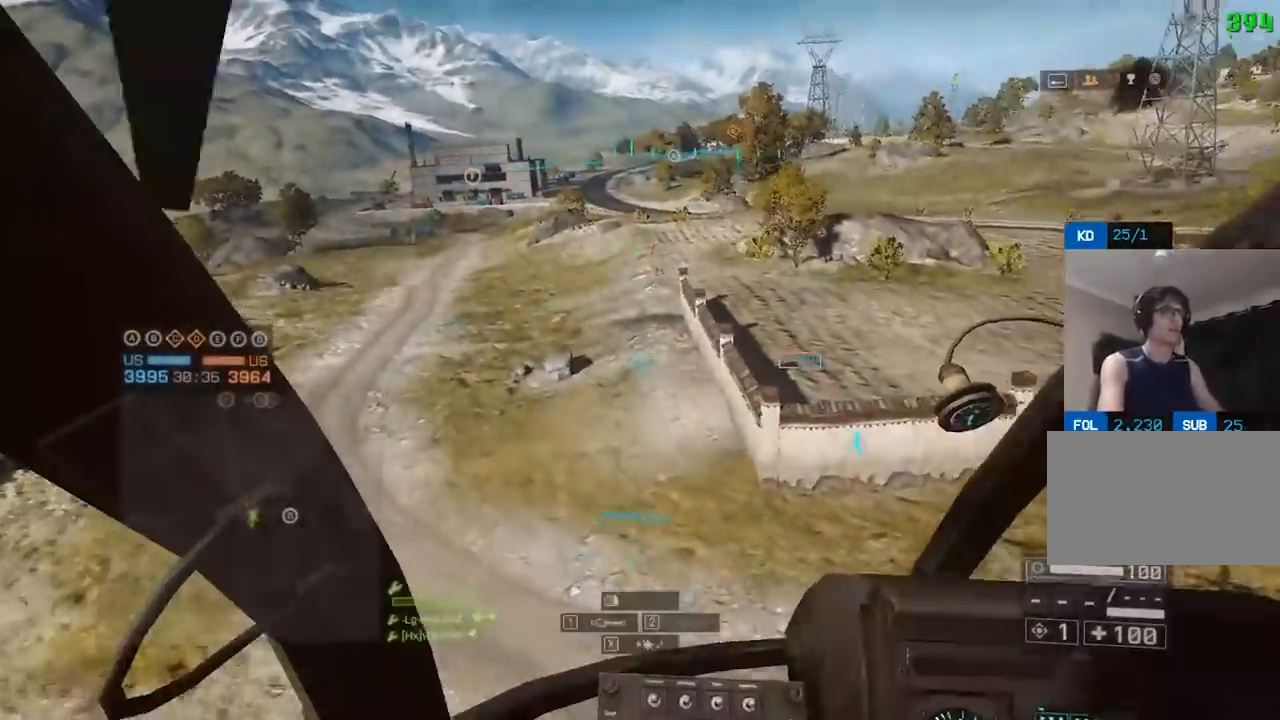
{"keys": ["c", "d", "w"], "mouse": [], "events": [[67, "w", "down"], [183, "d", "down"], [233, "c", "down"], [367, "c", "up"], [417, "c", "down"]]}
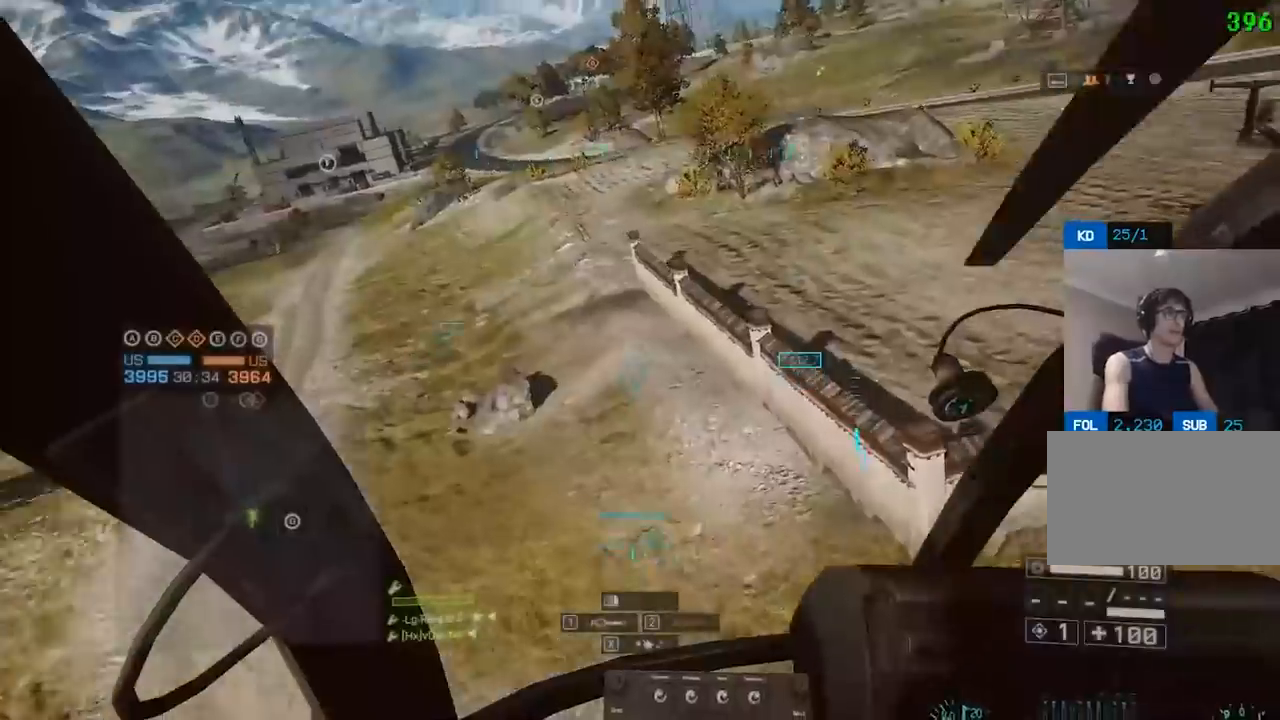
{"keys": ["c", "d", "w"], "mouse": [], "events": [[67, "c", "up"], [67, "w", "up"], [100, "s", "down"], [200, "c", "down"], [300, "s", "up"], [350, "c", "up"], [383, "c", "down"], [433, "w", "down"]]}
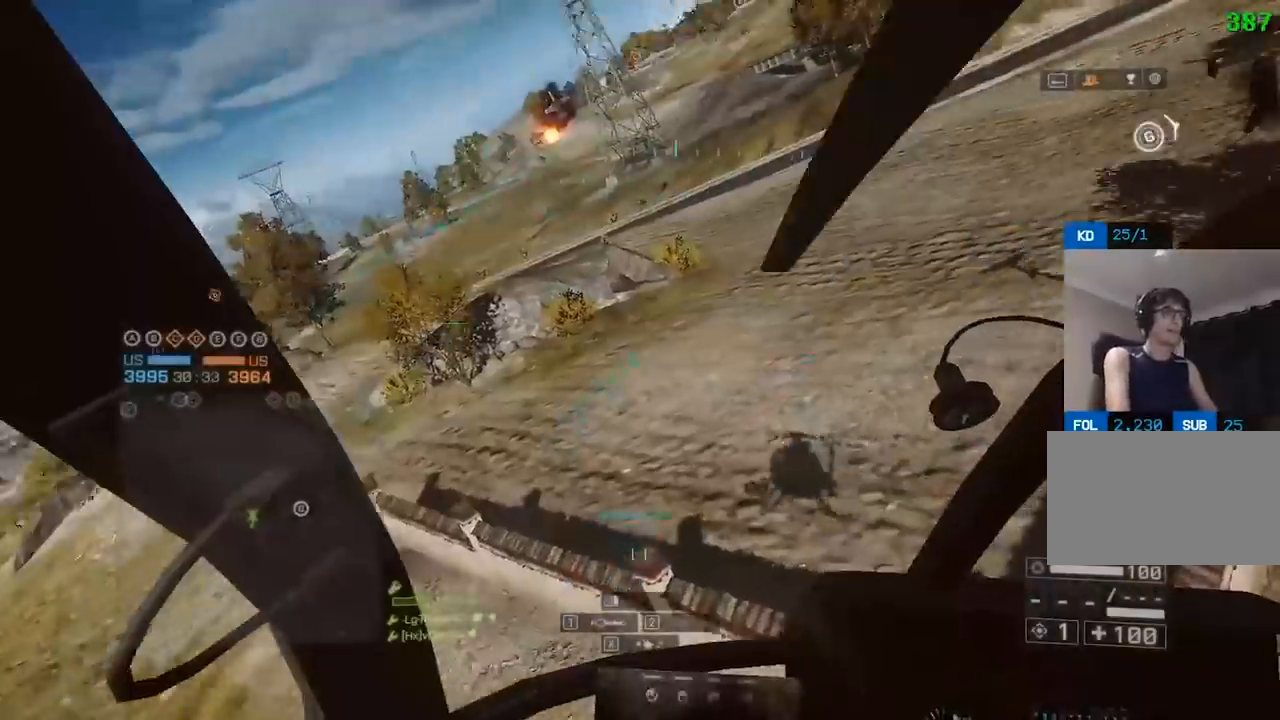
{"keys": ["d", "w"], "mouse": [], "events": [[83, "c", "up"], [83, "w", "up"], [167, "s", "down"], [400, "s", "up"], [500, "w", "down"]]}
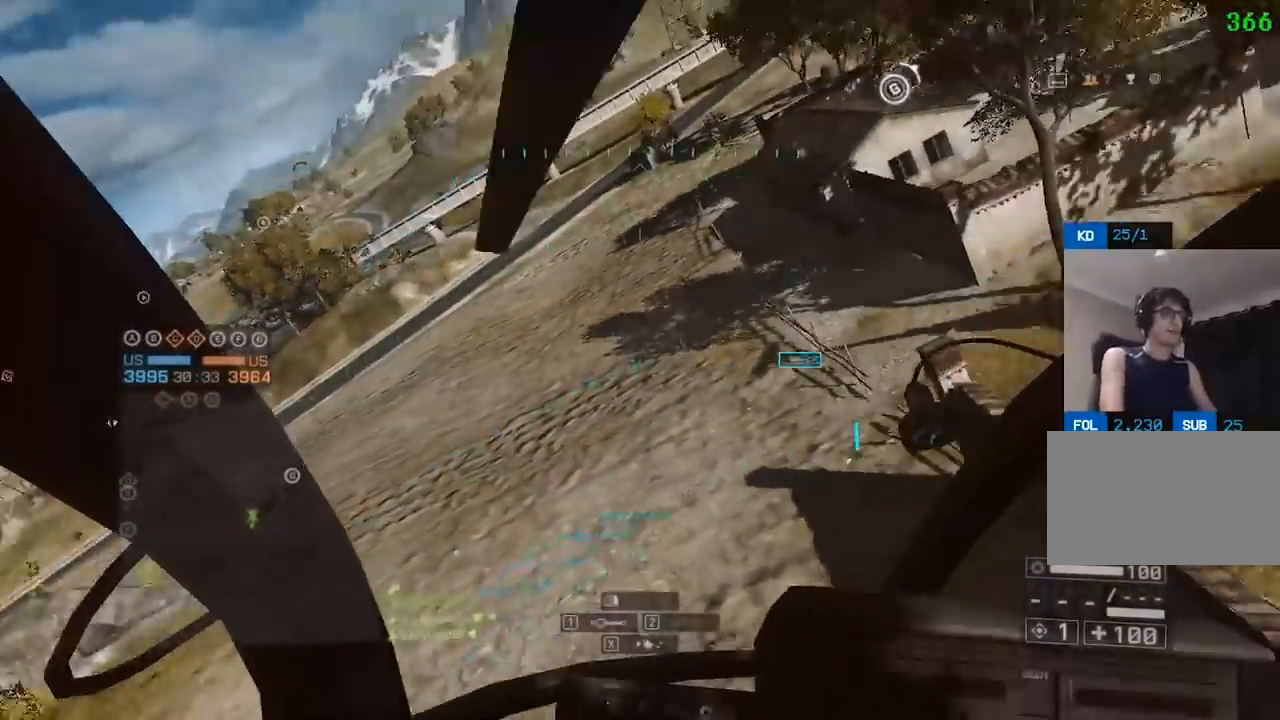
{"keys": ["a", "w"], "mouse": [], "events": [[283, "d", "up"], [367, "a", "down"]]}
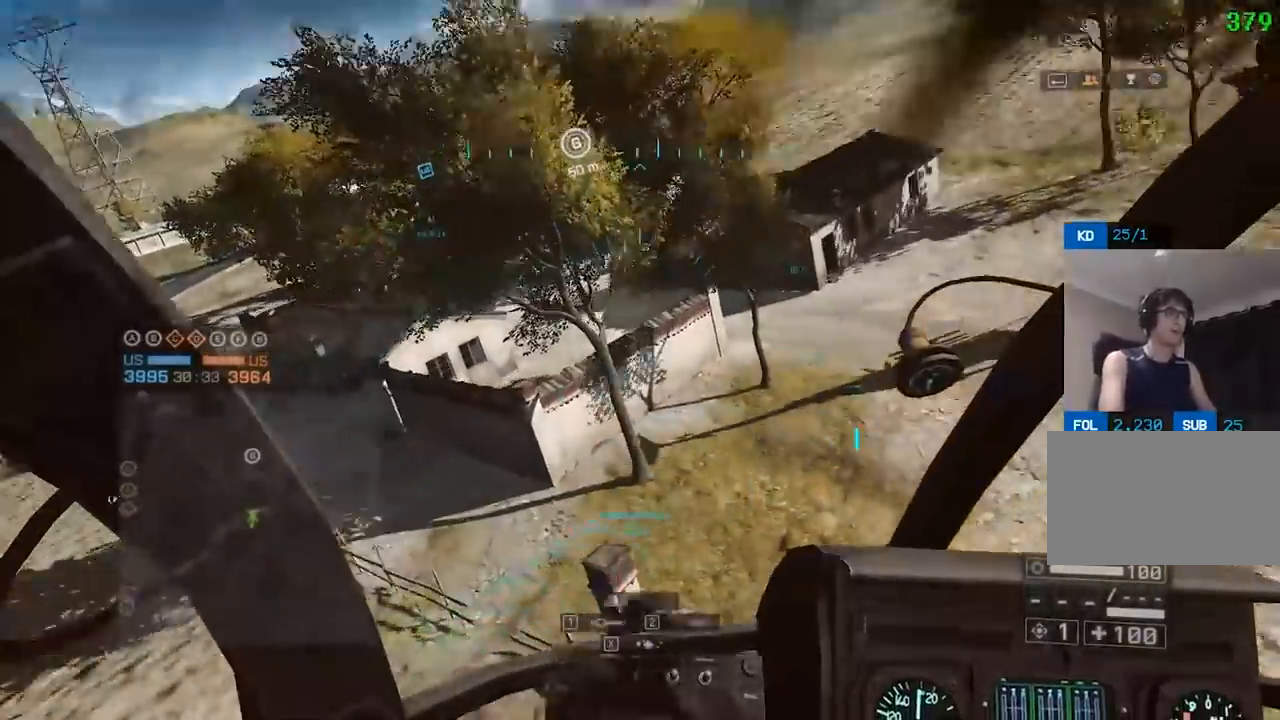
{"keys": [], "mouse": [], "events": [[367, "a", "up"], [367, "w", "up"]]}
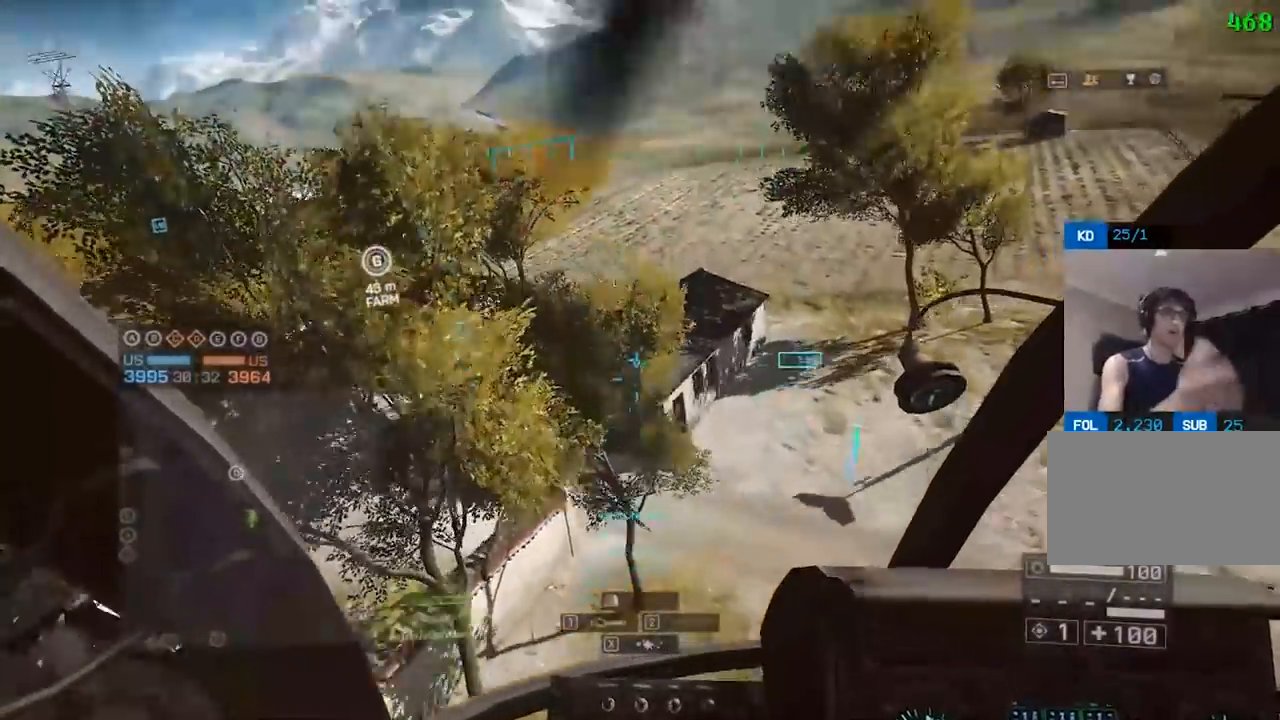
{"keys": ["c", "w"], "mouse": [], "events": [[133, "d", "down"], [233, "w", "down"], [283, "c", "down"], [333, "d", "up"], [367, "c", "up"], [467, "c", "down"]]}
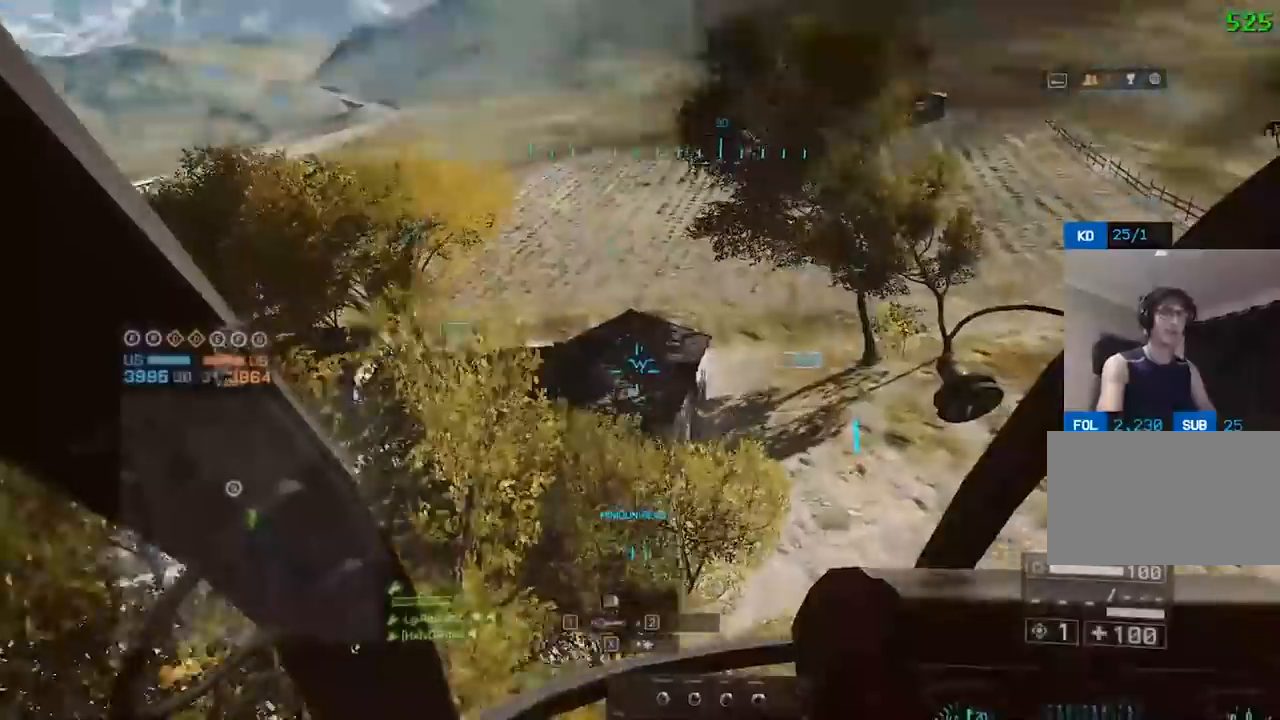
{"keys": ["w"], "mouse": [], "events": [[67, "a", "down"], [117, "c", "up"], [383, "a", "up"]]}